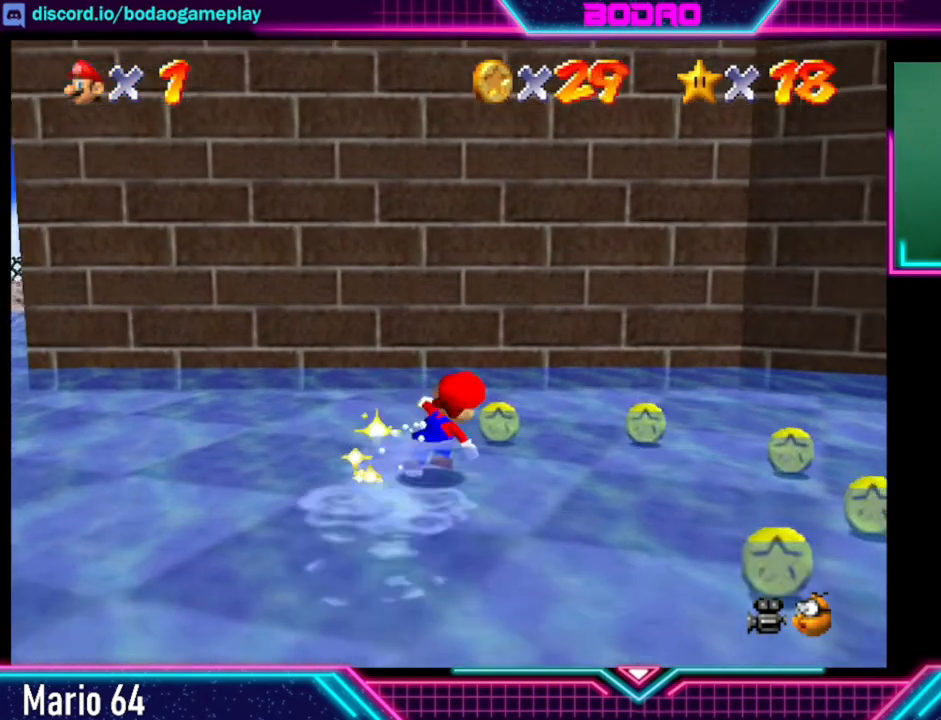
Gameplay with a controller (Xbox layout); each line is a JSON object with the inputs held at the frame after it. "events" lists button and stick changes between this image and that frame as [ms after this image, input, new state], when the widget could be followed in between. Not read: L3 R3.
{"buttons": [], "left_stick": "down-right", "right_stick": "center", "events": [[280, "left_stick", "right"], [480, "left_stick", "down-right"]]}
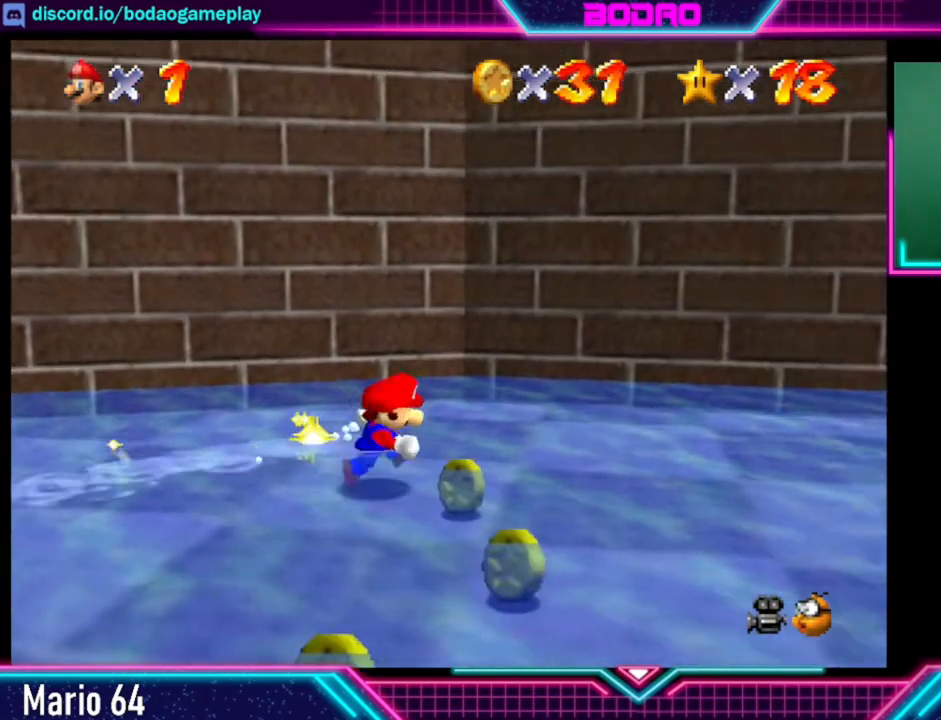
{"buttons": [], "left_stick": "down-left", "right_stick": "center", "events": [[80, "left_stick", "down"], [200, "left_stick", "down-left"]]}
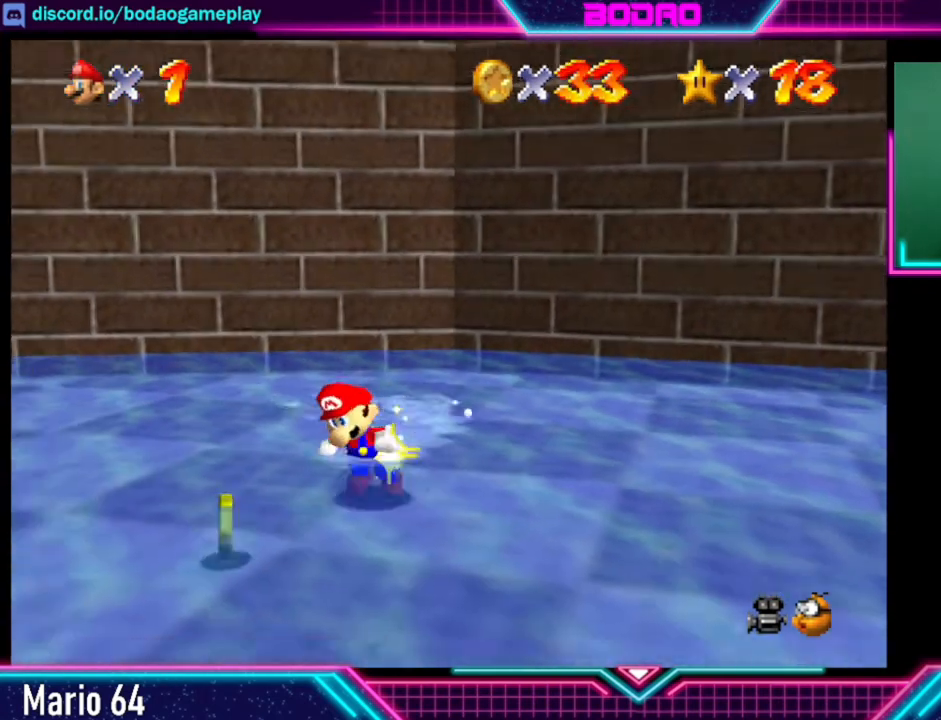
{"buttons": [], "left_stick": "up-left", "right_stick": "center", "events": [[40, "left_stick", "left"], [440, "left_stick", "up-left"]]}
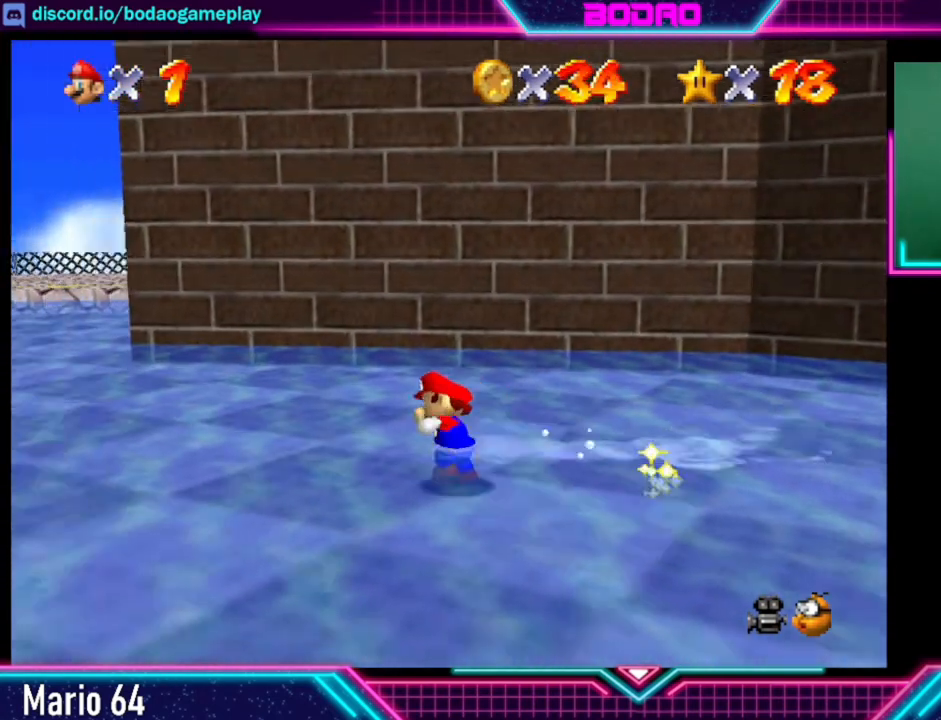
{"buttons": [], "left_stick": "up-left", "right_stick": "center", "events": []}
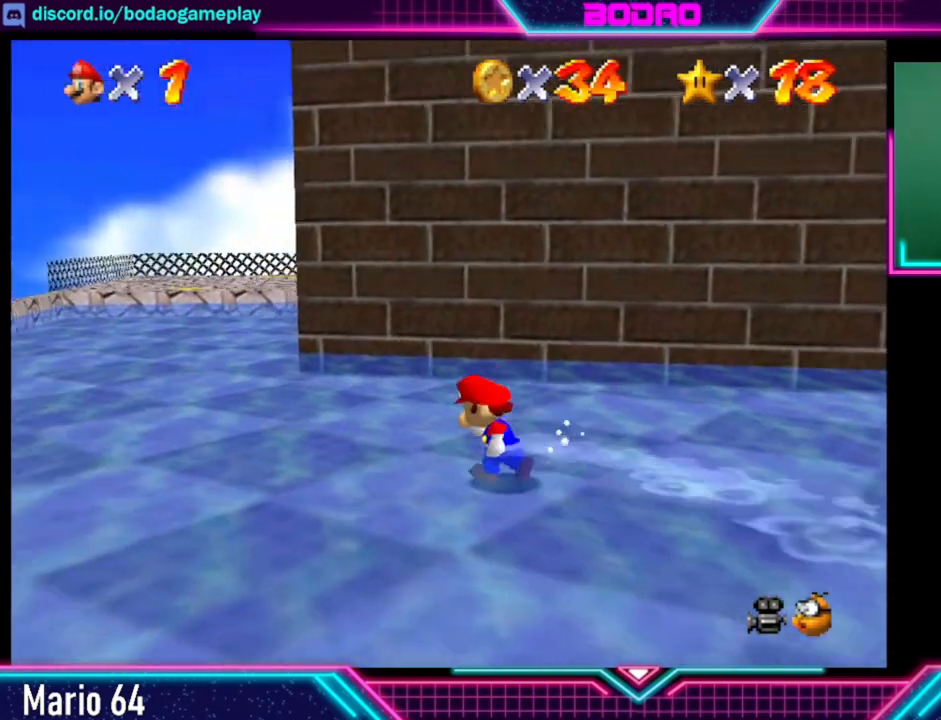
{"buttons": [], "left_stick": "up-left", "right_stick": "center", "events": []}
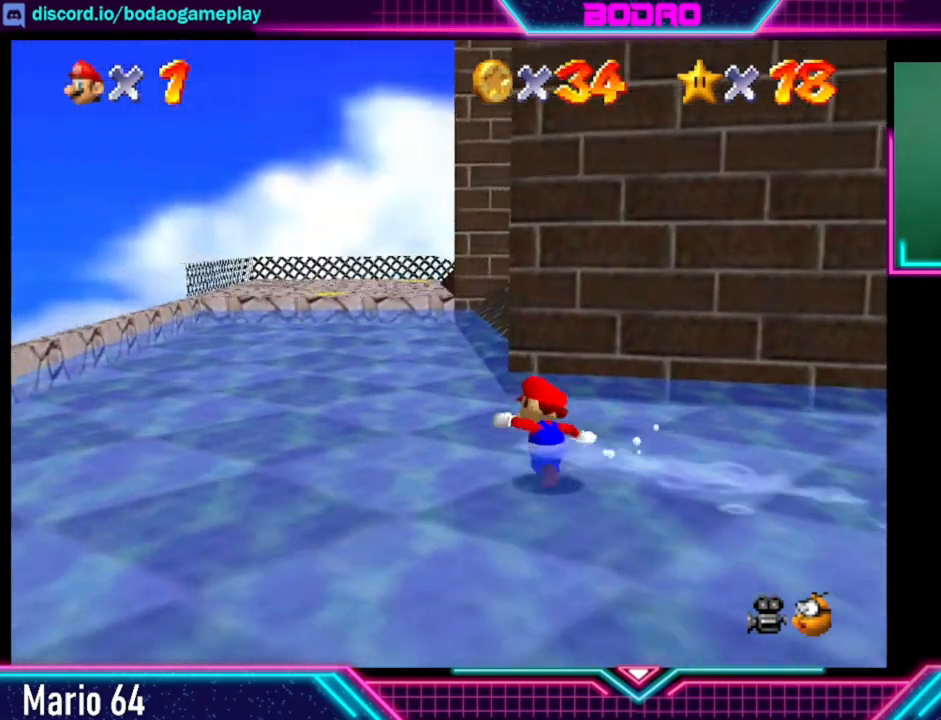
{"buttons": [], "left_stick": "up", "right_stick": "center", "events": [[200, "left_stick", "up"]]}
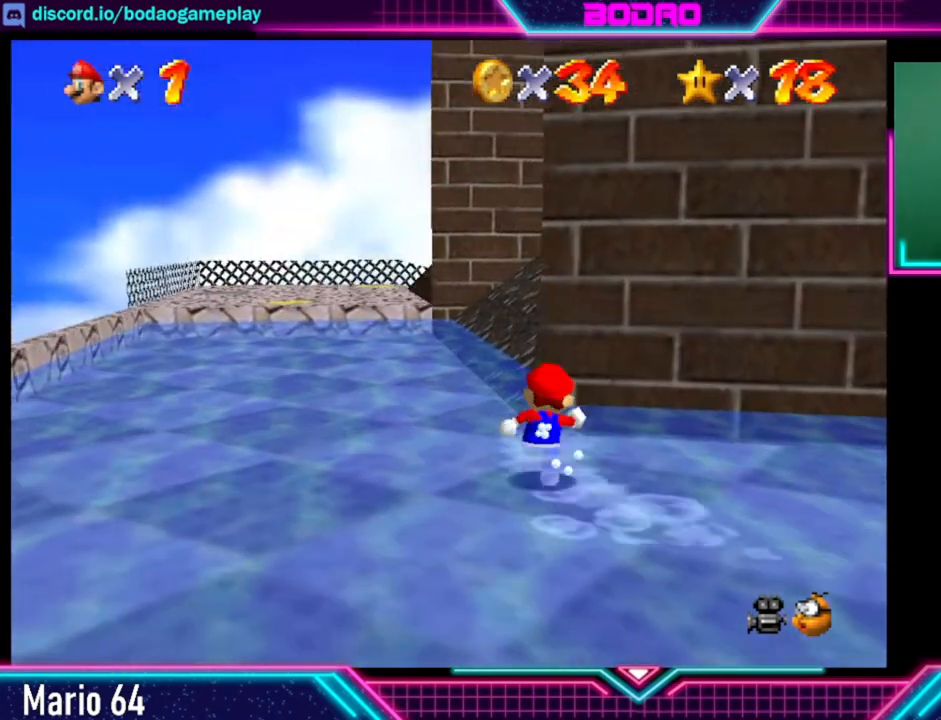
{"buttons": [], "left_stick": "up-left", "right_stick": "center", "events": [[200, "left_stick", "up-left"]]}
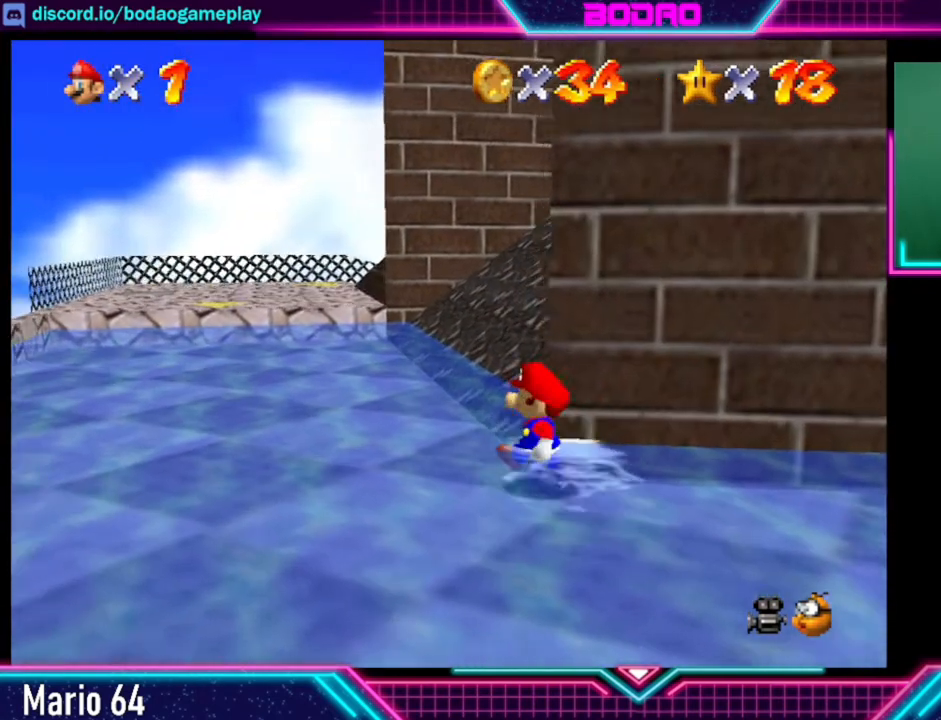
{"buttons": [], "left_stick": "up-left", "right_stick": "center", "events": []}
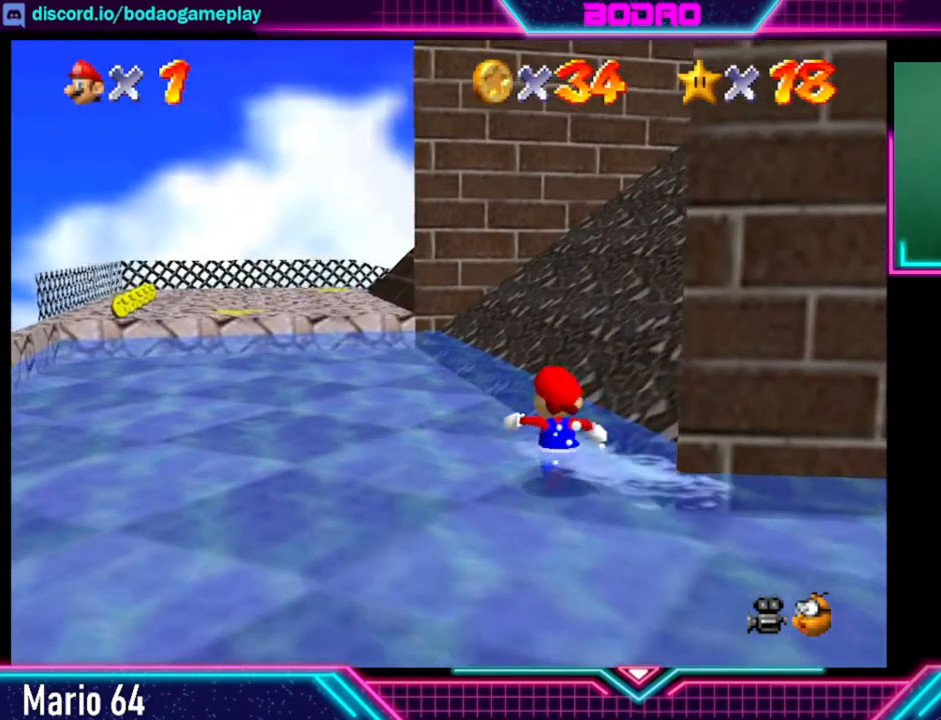
{"buttons": [], "left_stick": "up-left", "right_stick": "center", "events": []}
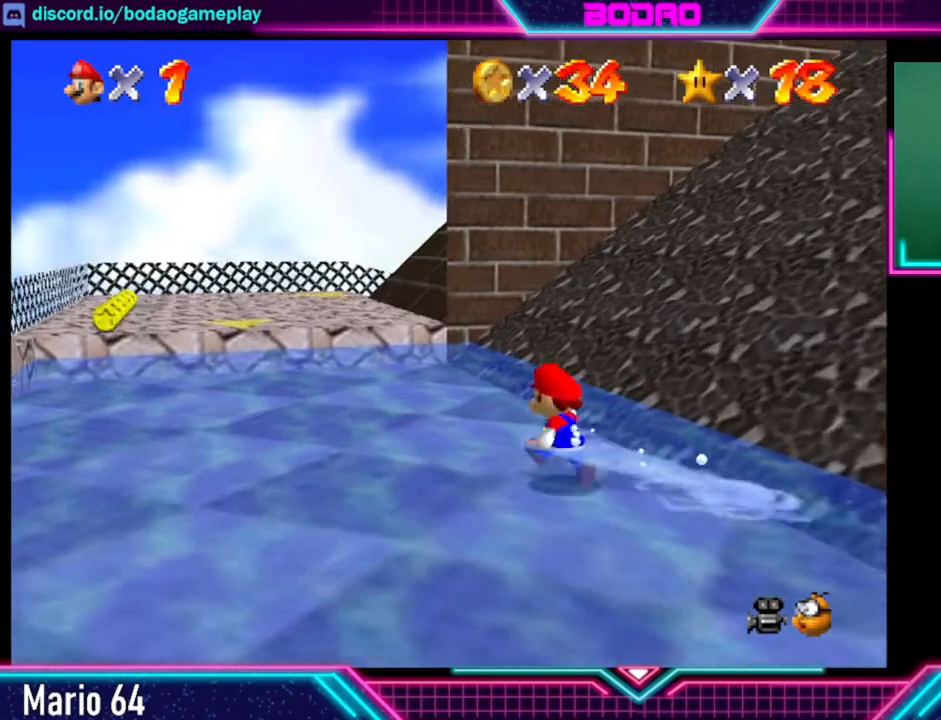
{"buttons": ["A"], "left_stick": "up-right", "right_stick": "center", "events": [[80, "left_stick", "up-right"], [240, "A", "down"]]}
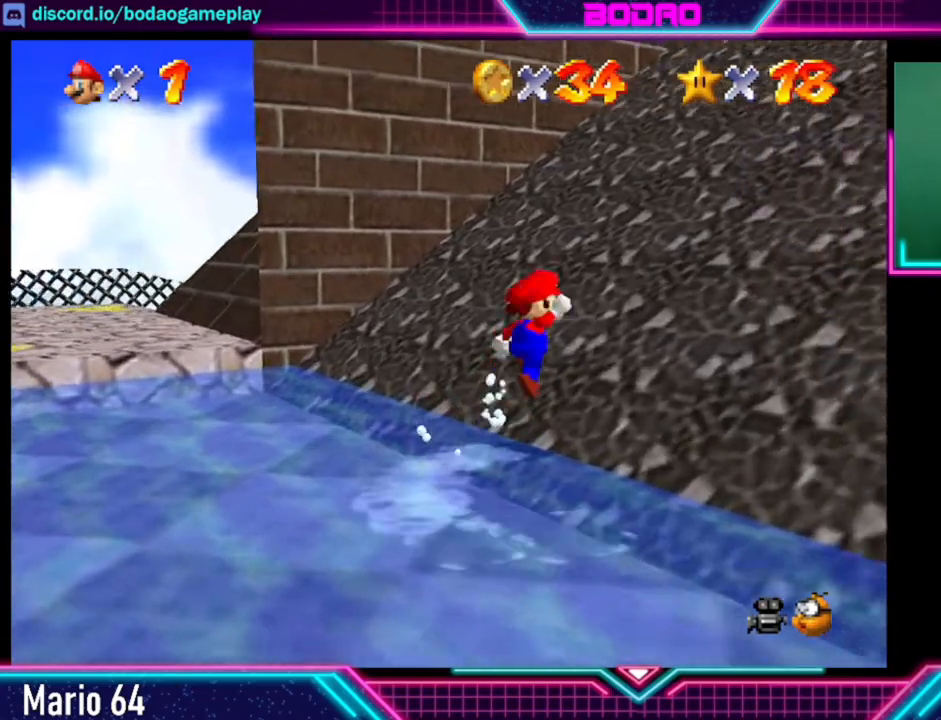
{"buttons": [], "left_stick": "up-right", "right_stick": "center", "events": [[200, "A", "up"]]}
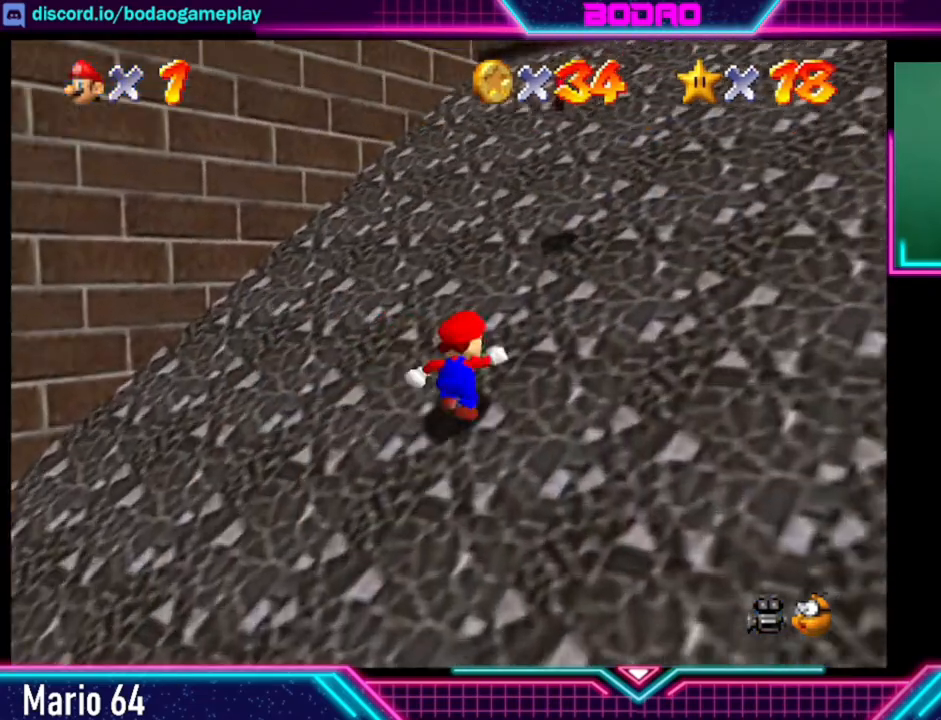
{"buttons": ["A", "X"], "left_stick": "up-right", "right_stick": "center", "events": [[40, "A", "down"], [400, "X", "down"]]}
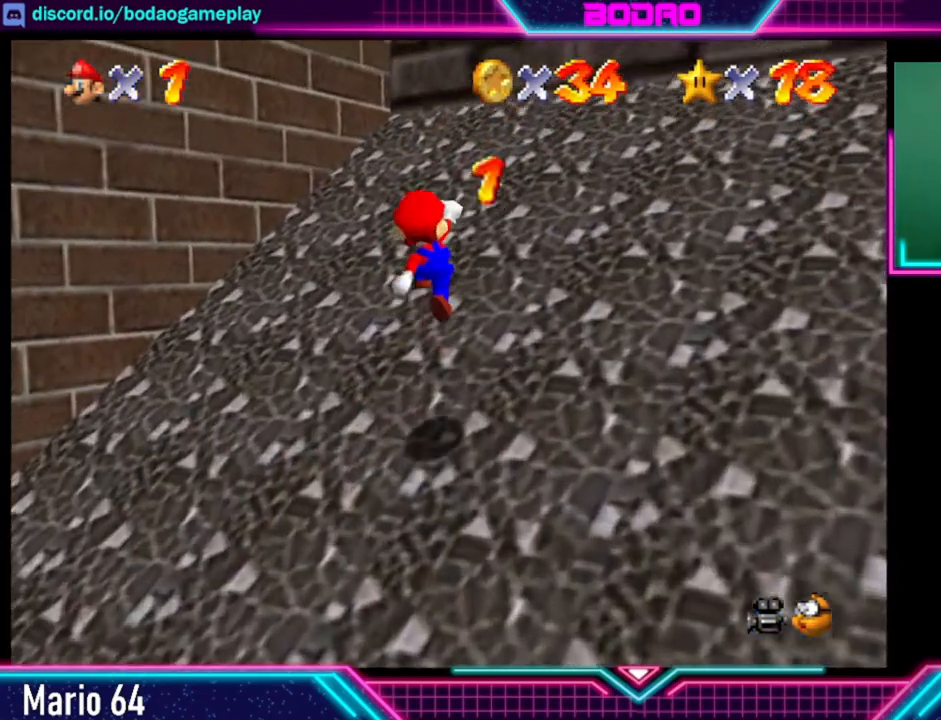
{"buttons": [], "left_stick": "center", "right_stick": "center", "events": [[120, "A", "up"], [120, "X", "up"], [320, "left_stick", "center"]]}
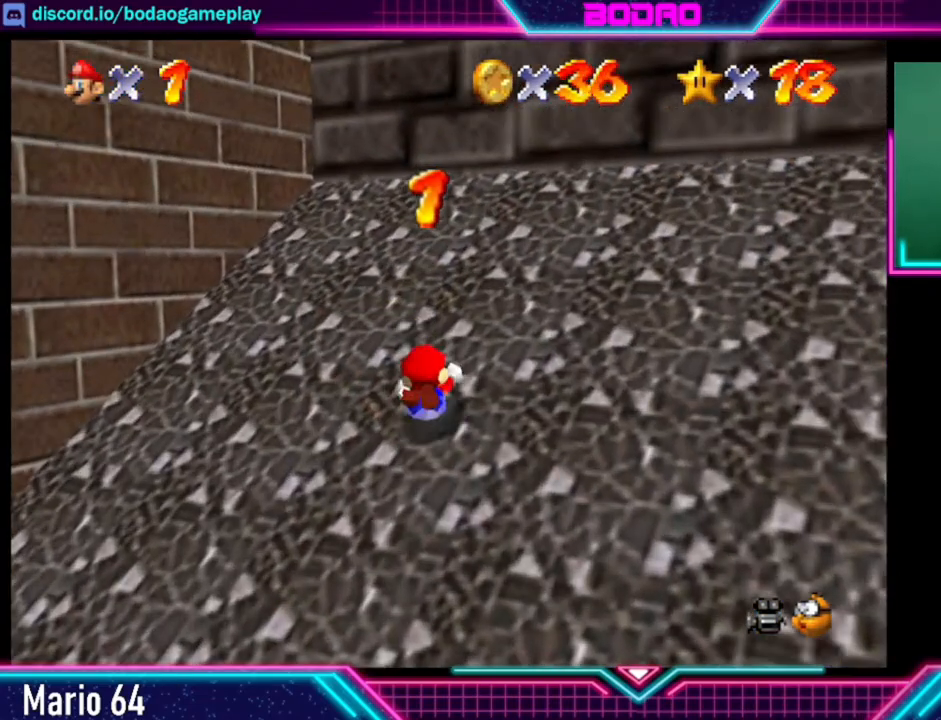
{"buttons": [], "left_stick": "center", "right_stick": "center", "events": []}
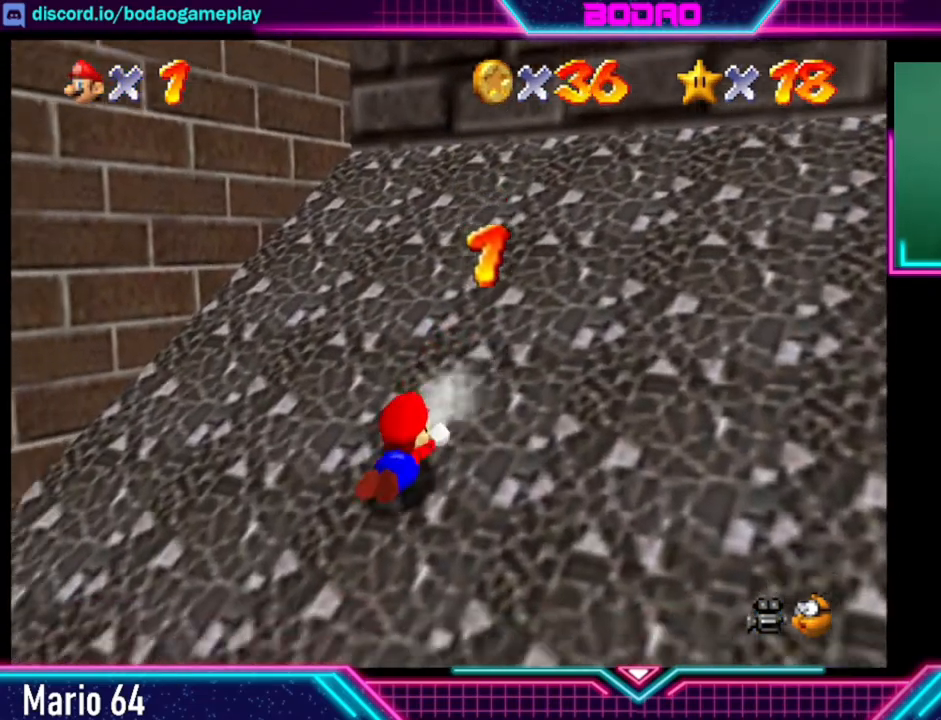
{"buttons": [], "left_stick": "center", "right_stick": "center", "events": []}
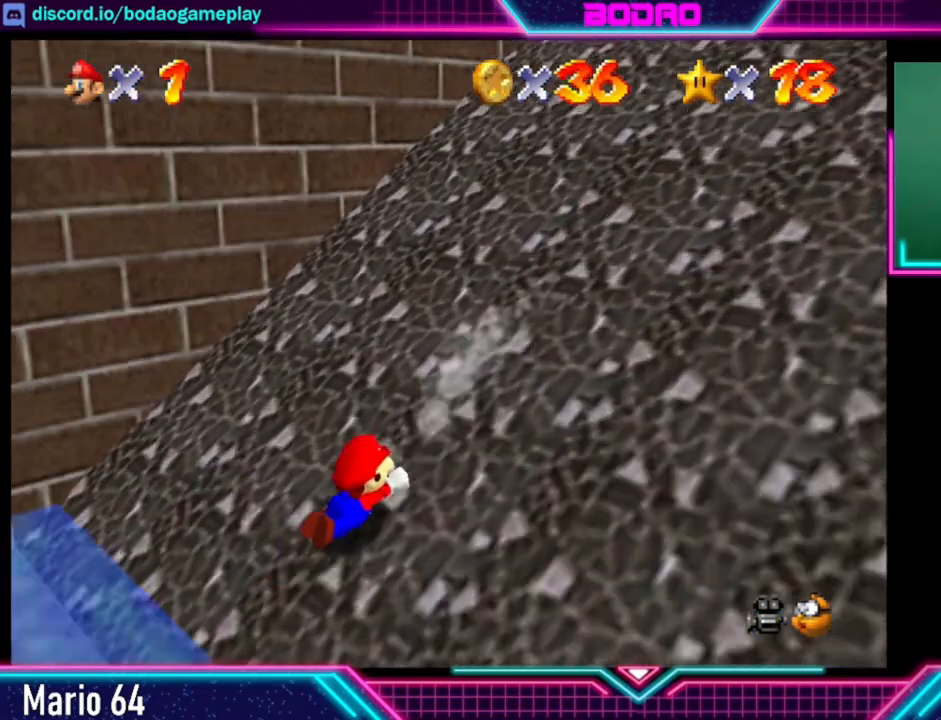
{"buttons": [], "left_stick": "up-right", "right_stick": "center", "events": [[240, "X", "down"], [240, "left_stick", "up-right"], [400, "X", "up"]]}
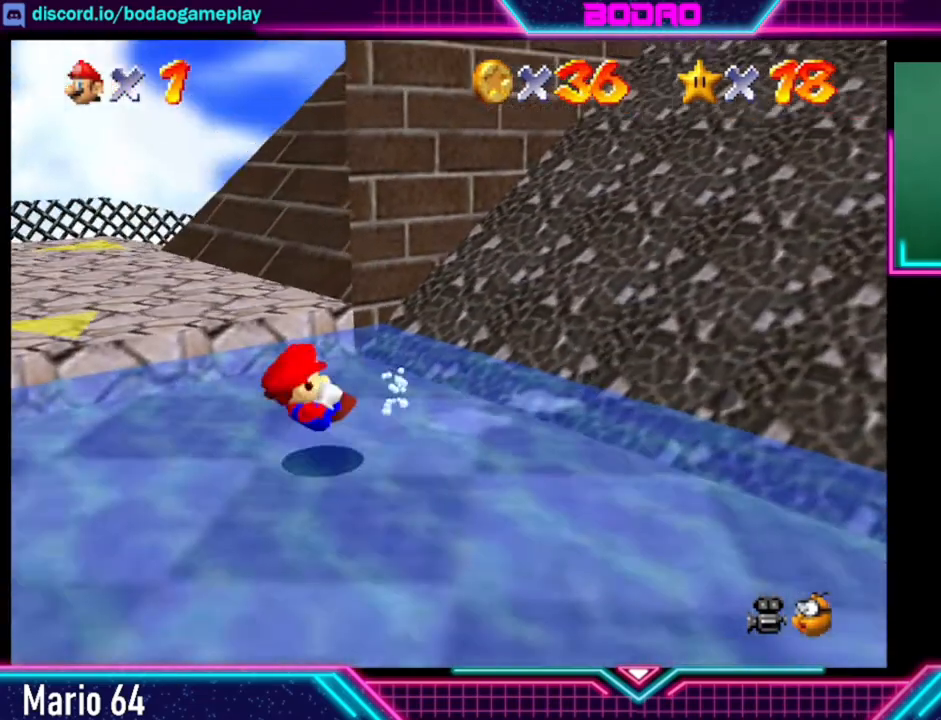
{"buttons": [], "left_stick": "up-left", "right_stick": "center", "events": [[320, "left_stick", "up"], [440, "left_stick", "up-left"]]}
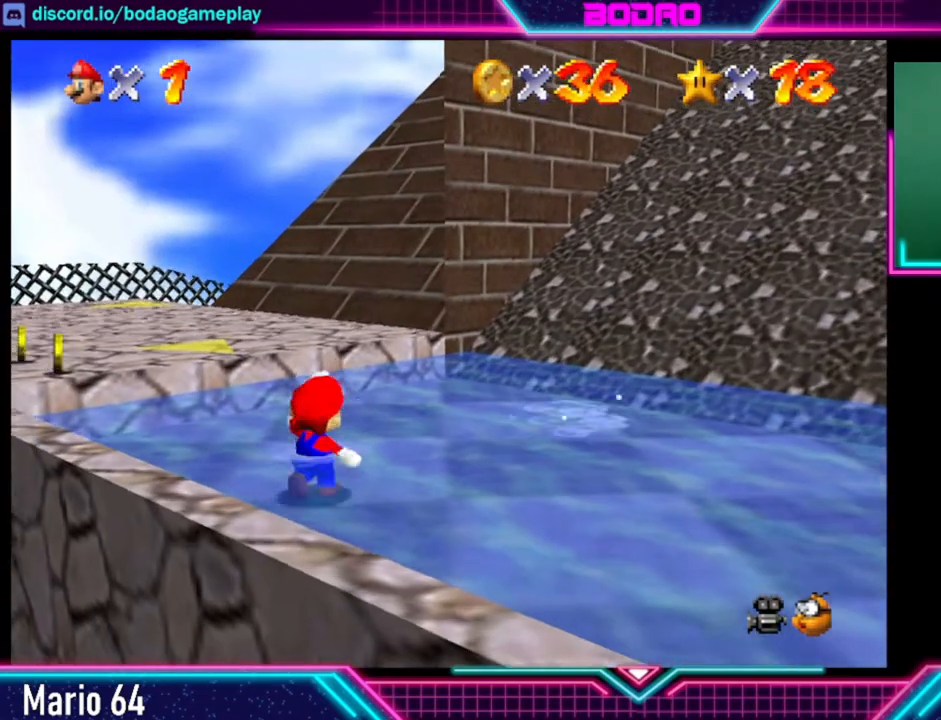
{"buttons": [], "left_stick": "up-left", "right_stick": "center", "events": []}
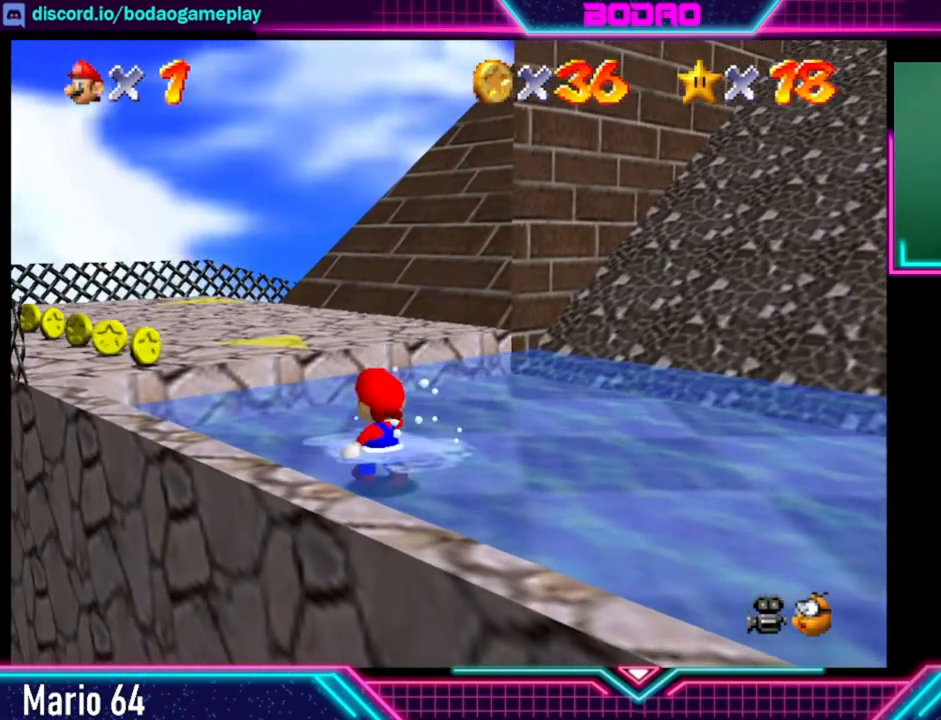
{"buttons": [], "left_stick": "up-left", "right_stick": "center", "events": []}
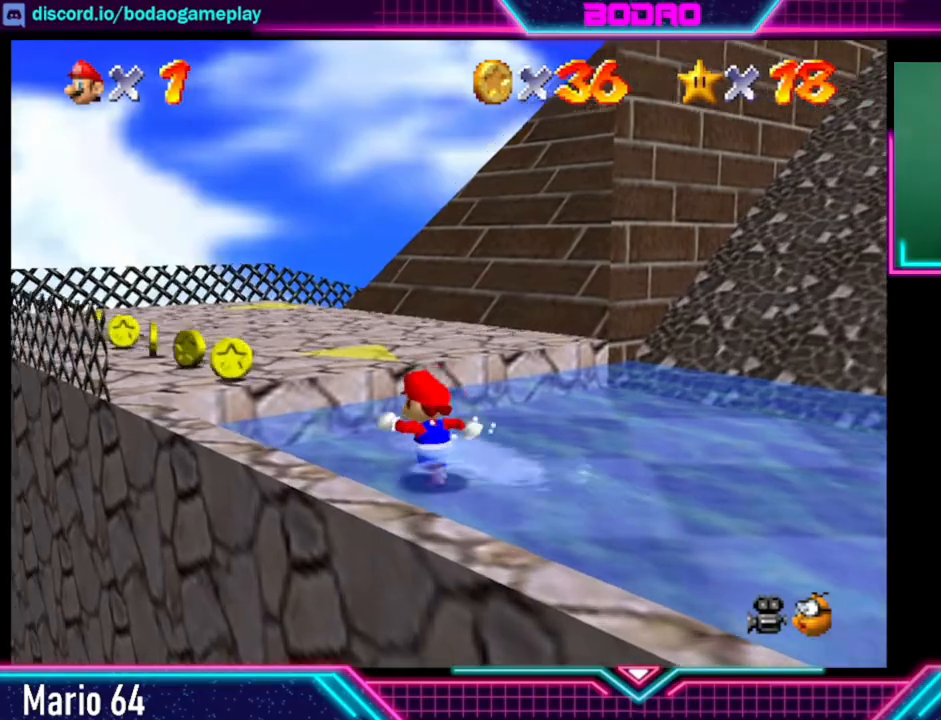
{"buttons": [], "left_stick": "center", "right_stick": "center", "events": [[80, "A", "down"], [200, "A", "up"], [400, "left_stick", "center"]]}
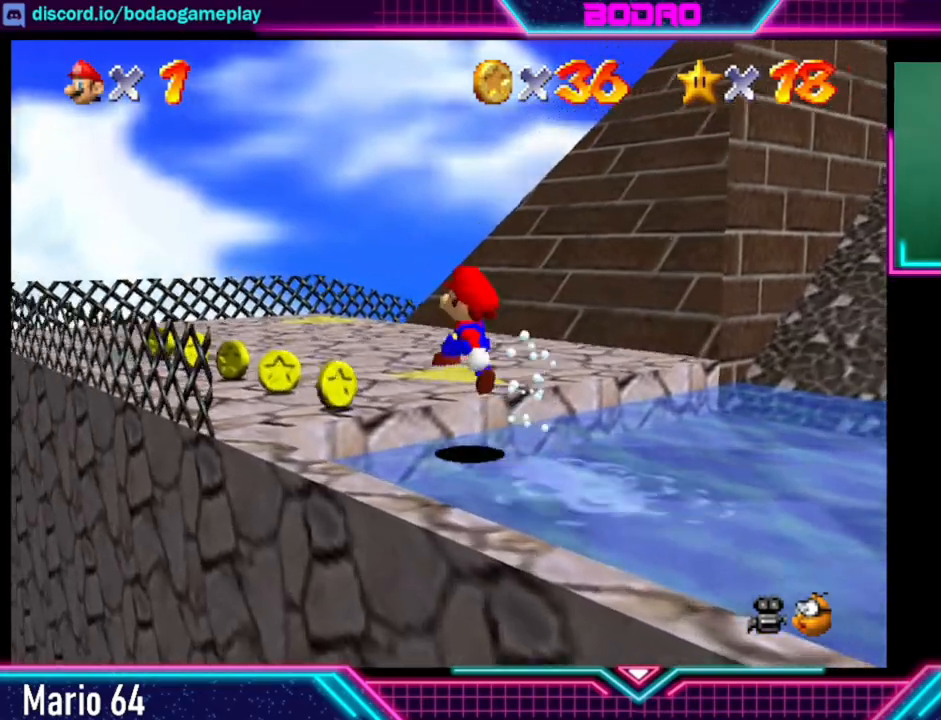
{"buttons": [], "left_stick": "up-left", "right_stick": "center", "events": [[120, "left_stick", "up-left"]]}
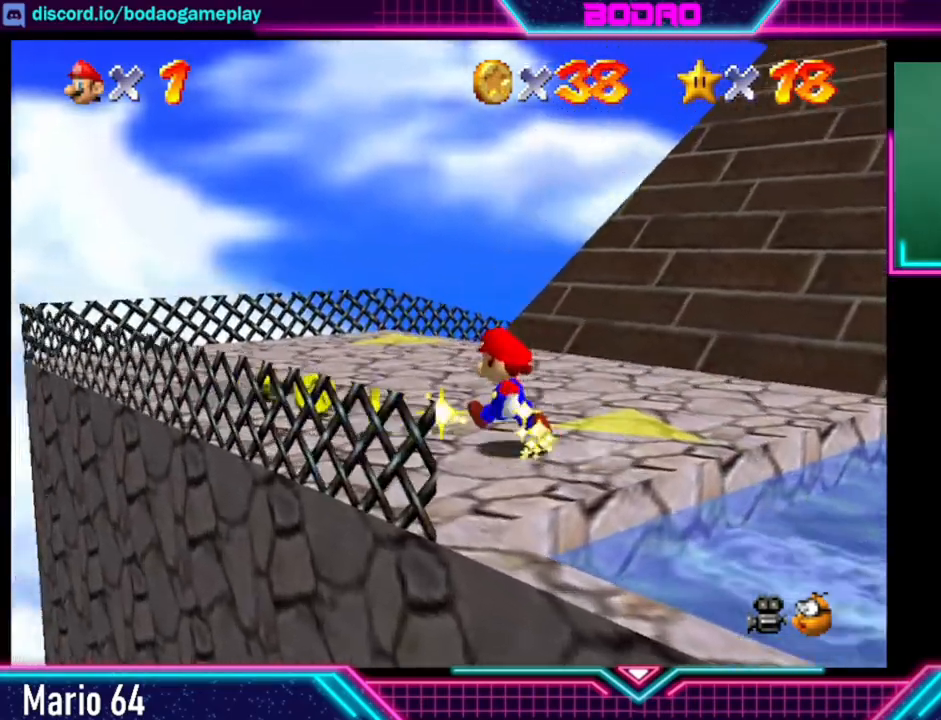
{"buttons": [], "left_stick": "up-left", "right_stick": "center", "events": []}
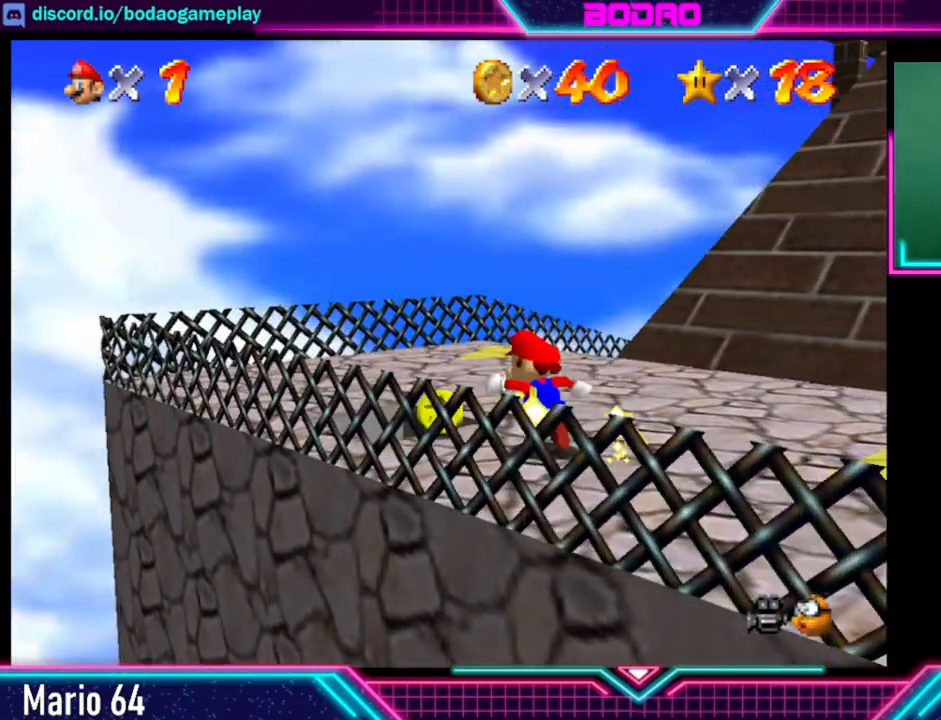
{"buttons": [], "left_stick": "up", "right_stick": "center", "events": [[120, "left_stick", "up"]]}
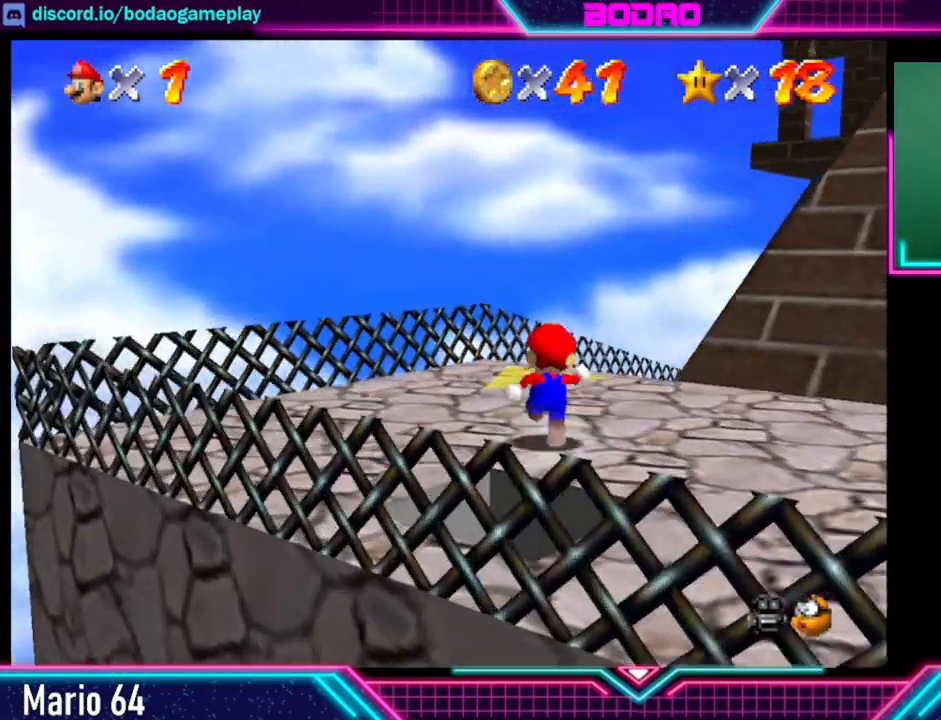
{"buttons": [], "left_stick": "up", "right_stick": "center", "events": []}
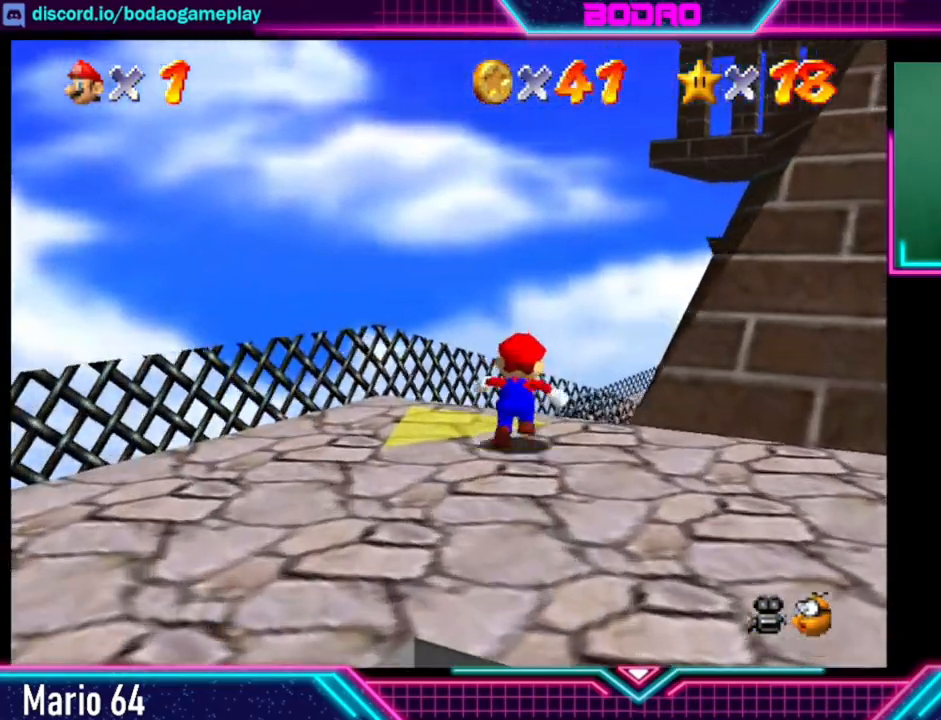
{"buttons": [], "left_stick": "up", "right_stick": "center", "events": []}
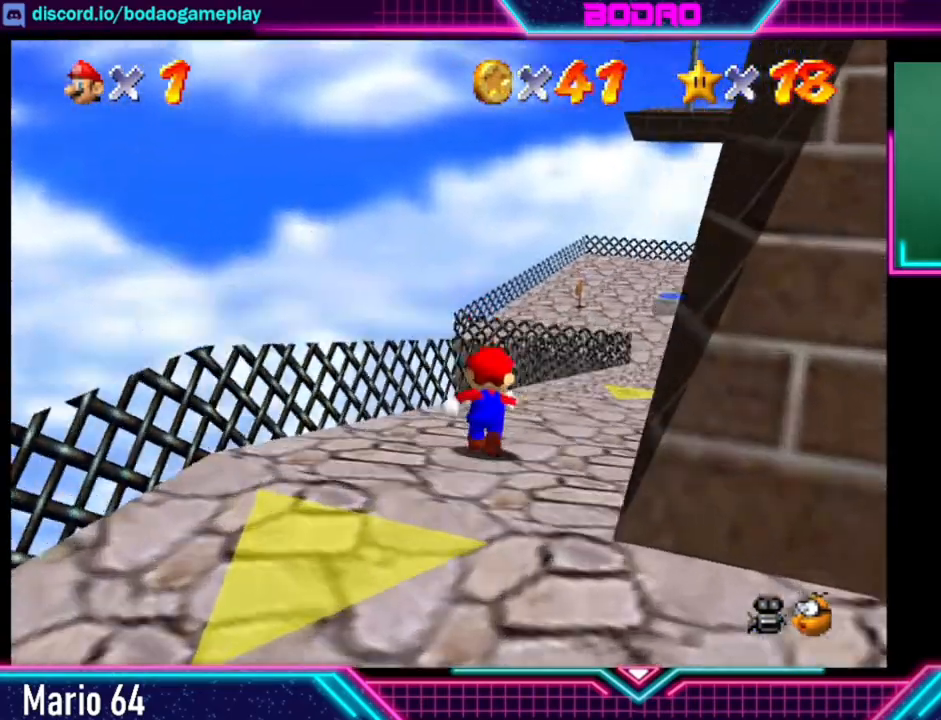
{"buttons": [], "left_stick": "up", "right_stick": "center", "events": []}
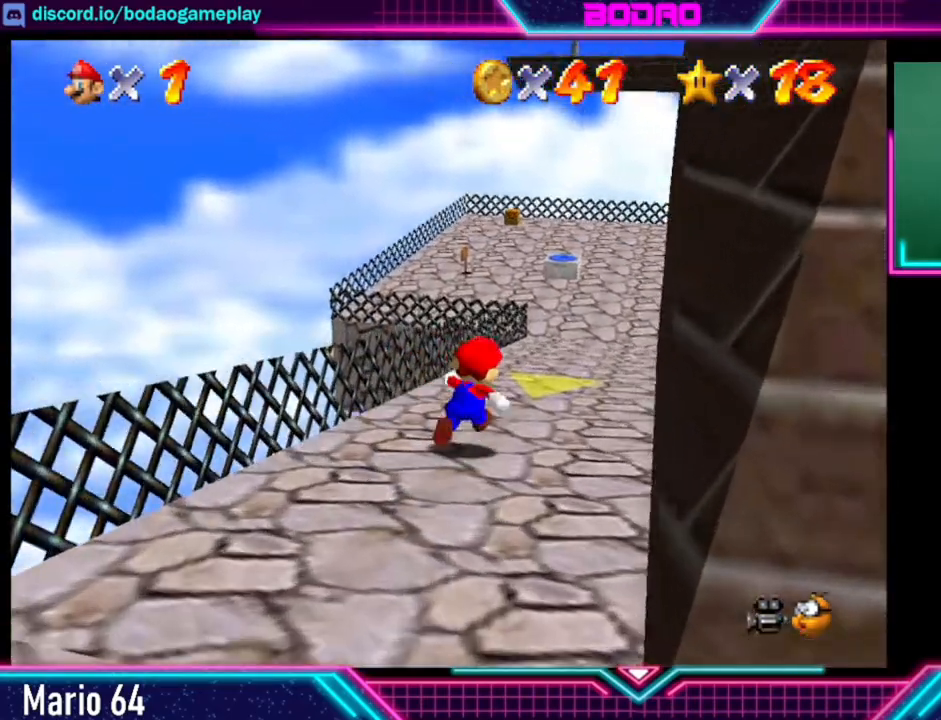
{"buttons": [], "left_stick": "up", "right_stick": "center", "events": []}
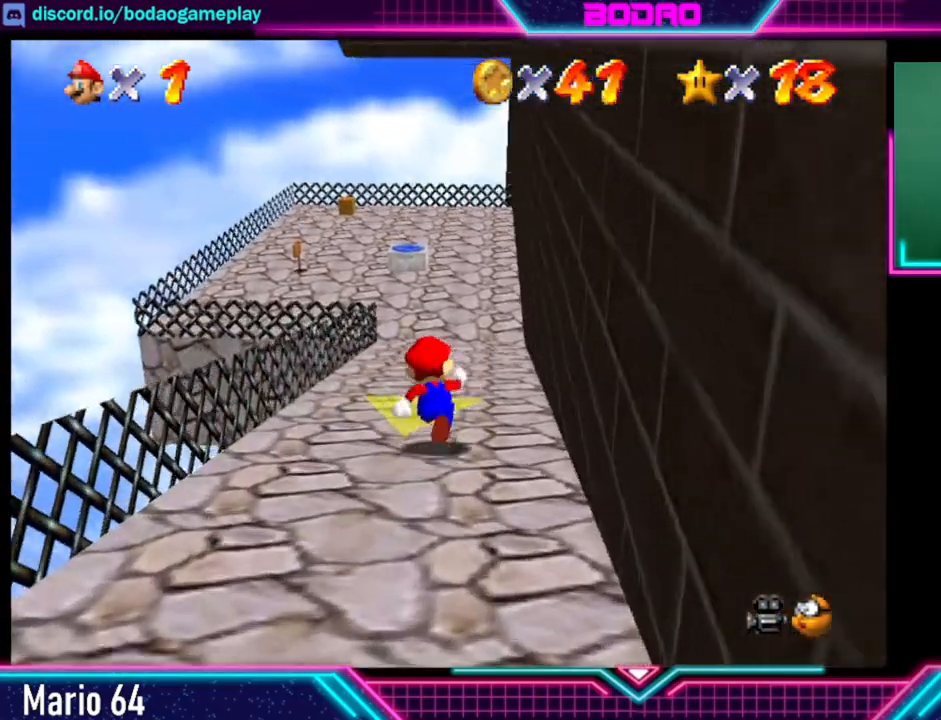
{"buttons": [], "left_stick": "up", "right_stick": "center", "events": []}
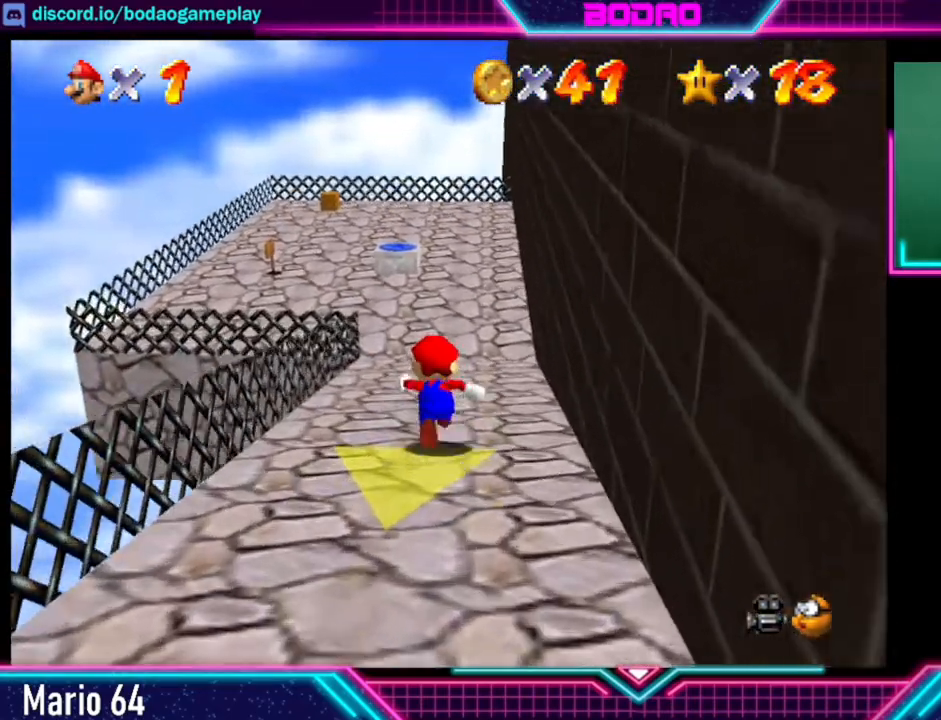
{"buttons": [], "left_stick": "up", "right_stick": "center", "events": []}
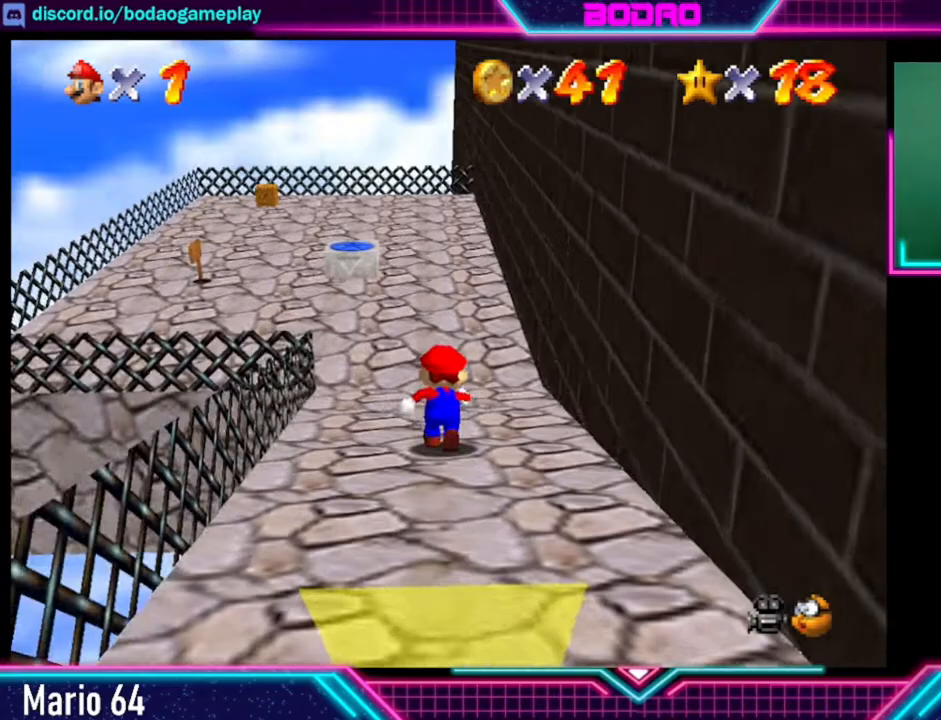
{"buttons": [], "left_stick": "up", "right_stick": "center", "events": []}